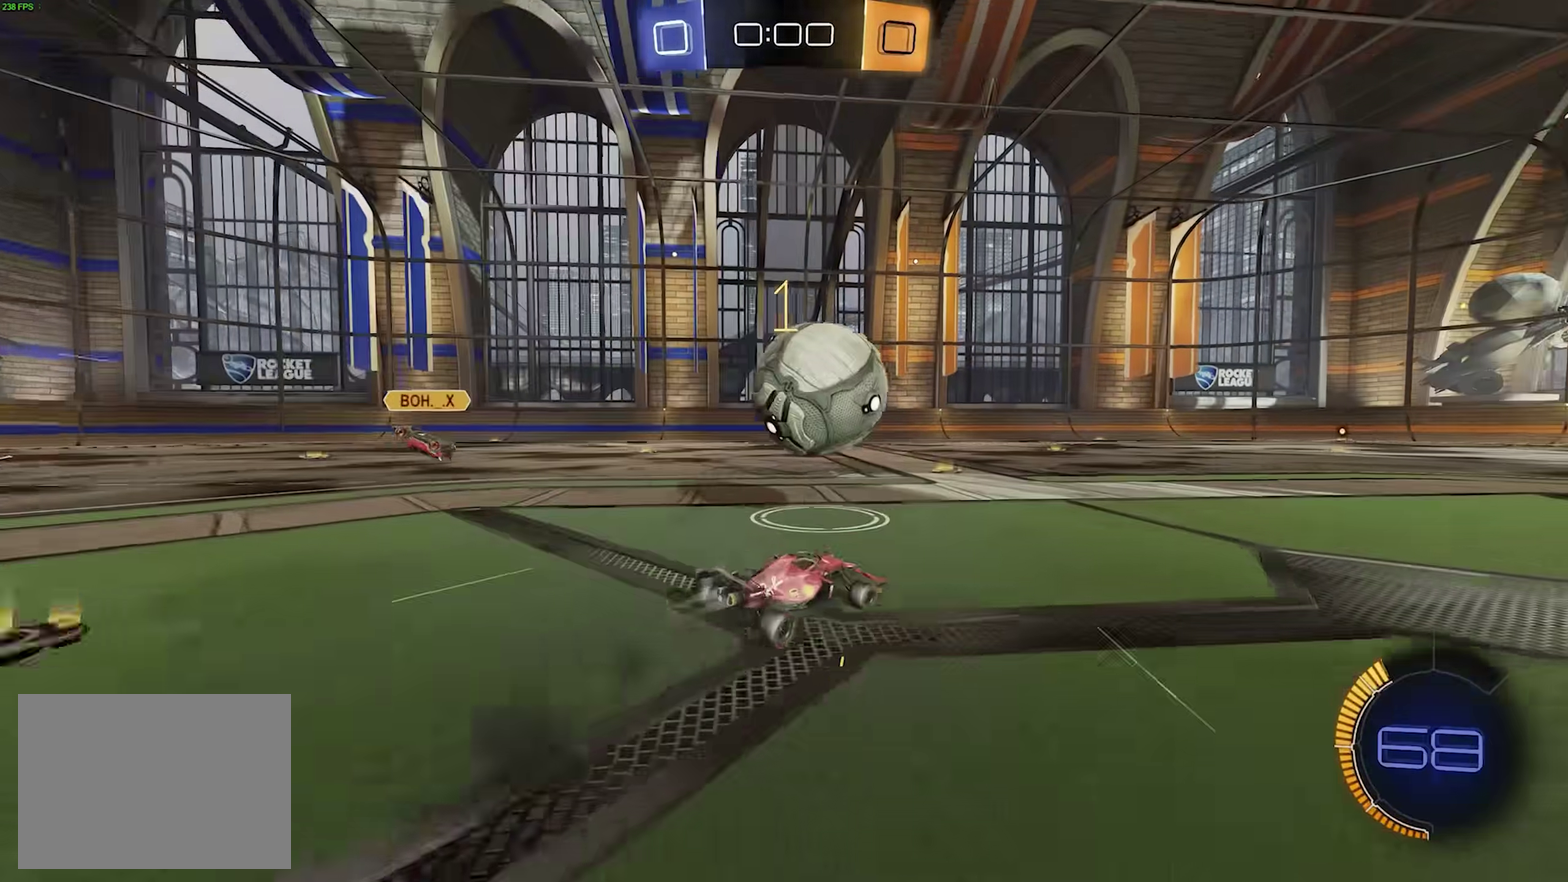
Gameplay with a controller (PlayStation layout); each line is a JSON object with the inputs held at the frame after it. "events" lists button and stick changes between this image and that frame as [ms after this image, input, new state], when the widget could be followed in between. Not read: CIRCLE L1 L3 R3 SQUARE TRIANGLE.
{"buttons": ["R1", "R2"], "left_stick": "left", "events": [[217, "left_stick", "left"]]}
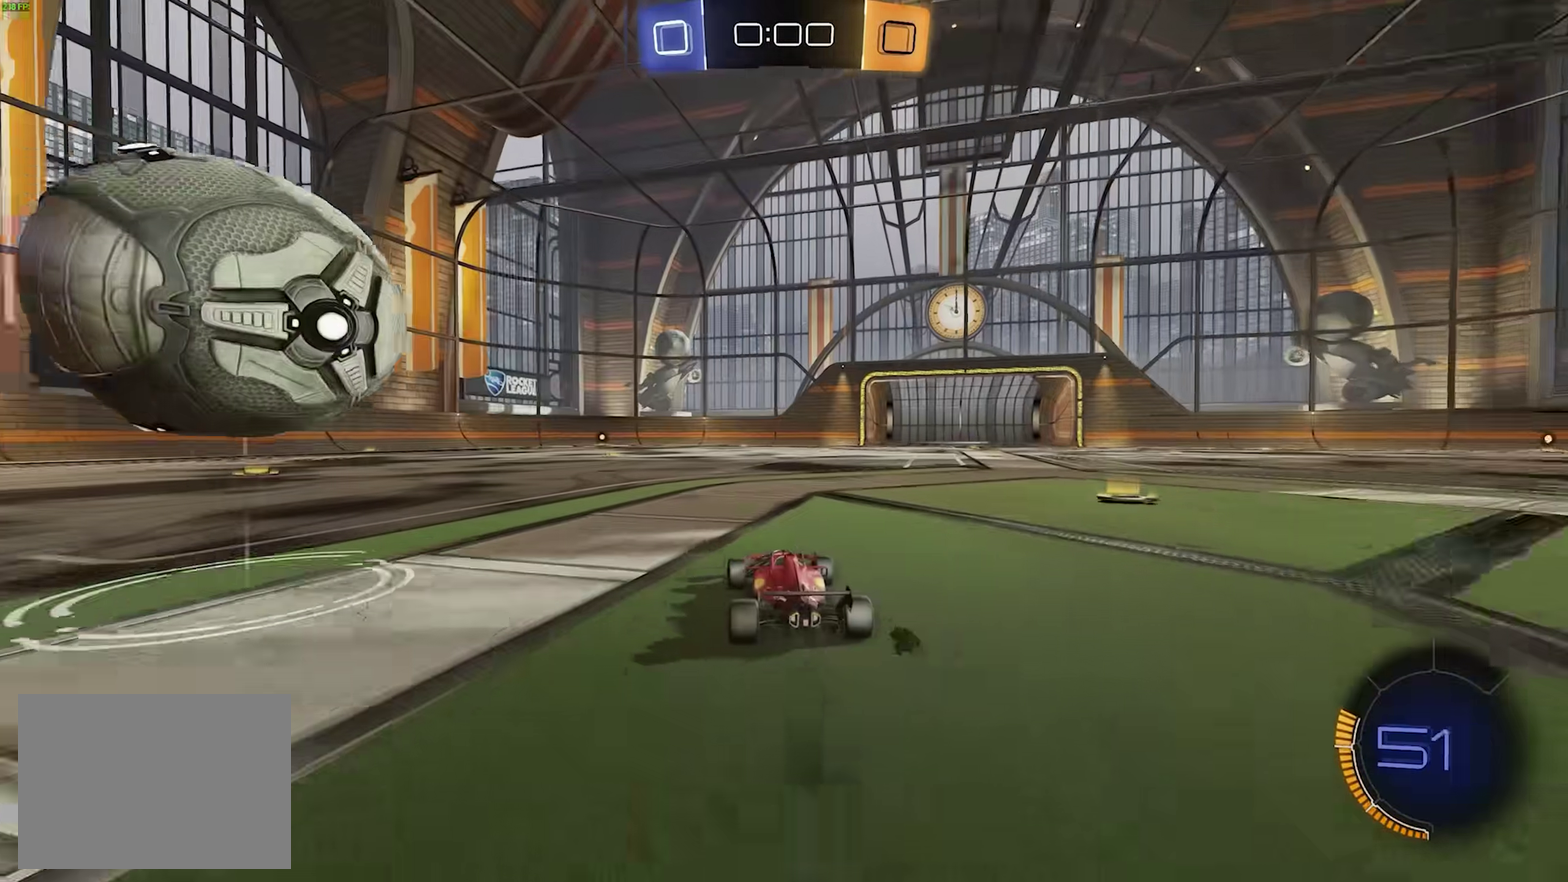
{"buttons": ["R1", "R2"], "left_stick": "left", "events": [[83, "R2", "up"], [133, "R2", "down"], [217, "left_stick", "center"], [283, "left_stick", "right"], [367, "left_stick", "center"], [467, "left_stick", "left"]]}
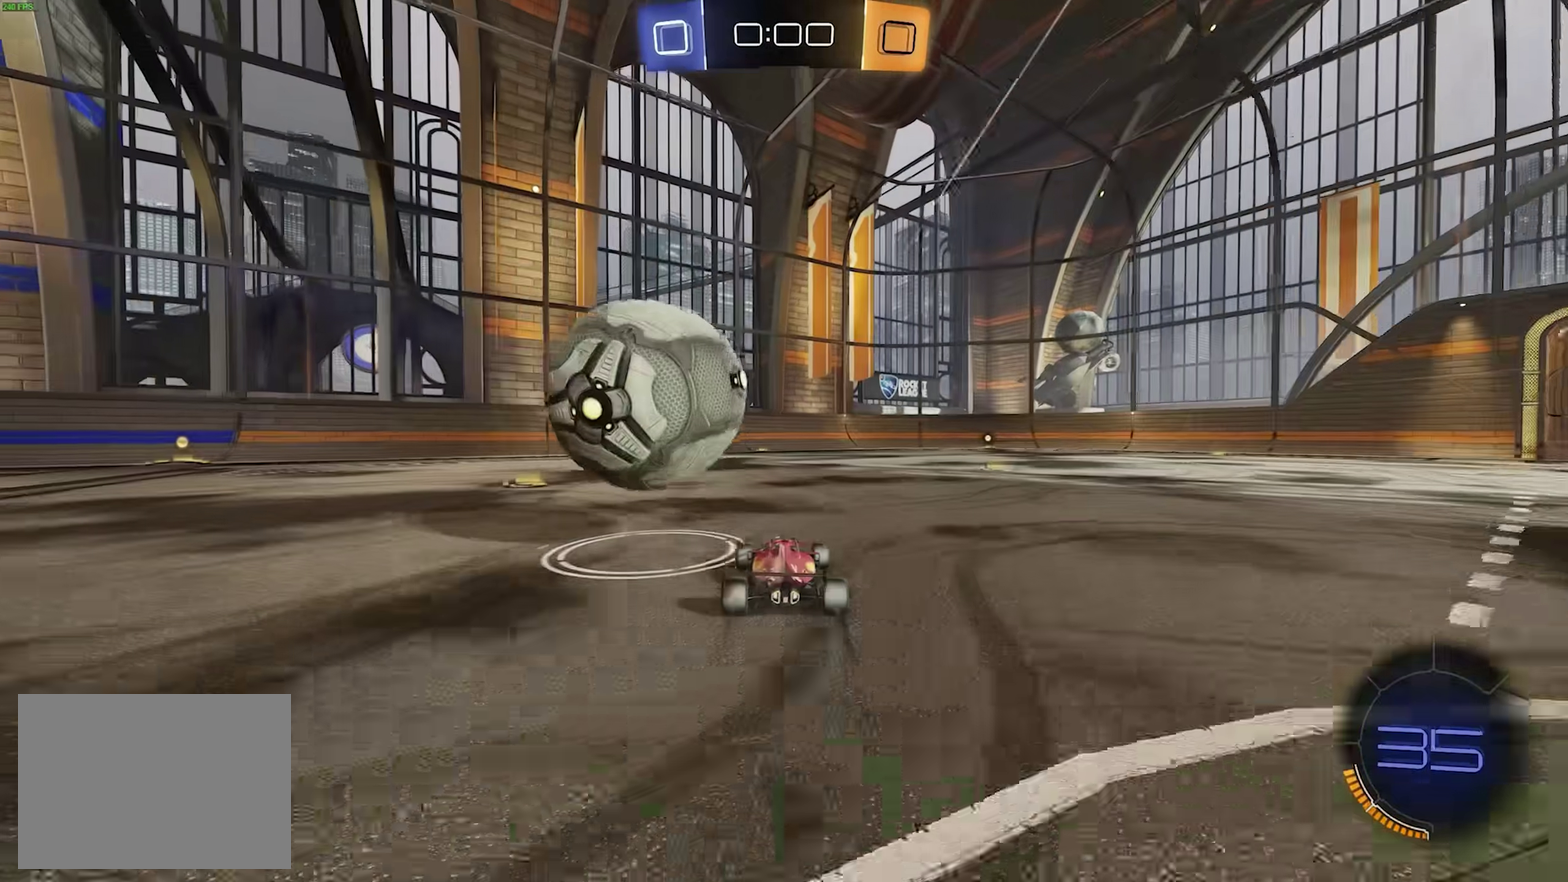
{"buttons": ["R2"], "left_stick": "center", "events": [[17, "CROSS", "down"], [100, "left_stick", "down"], [250, "CROSS", "up"], [450, "R1", "up"], [450, "left_stick", "center"]]}
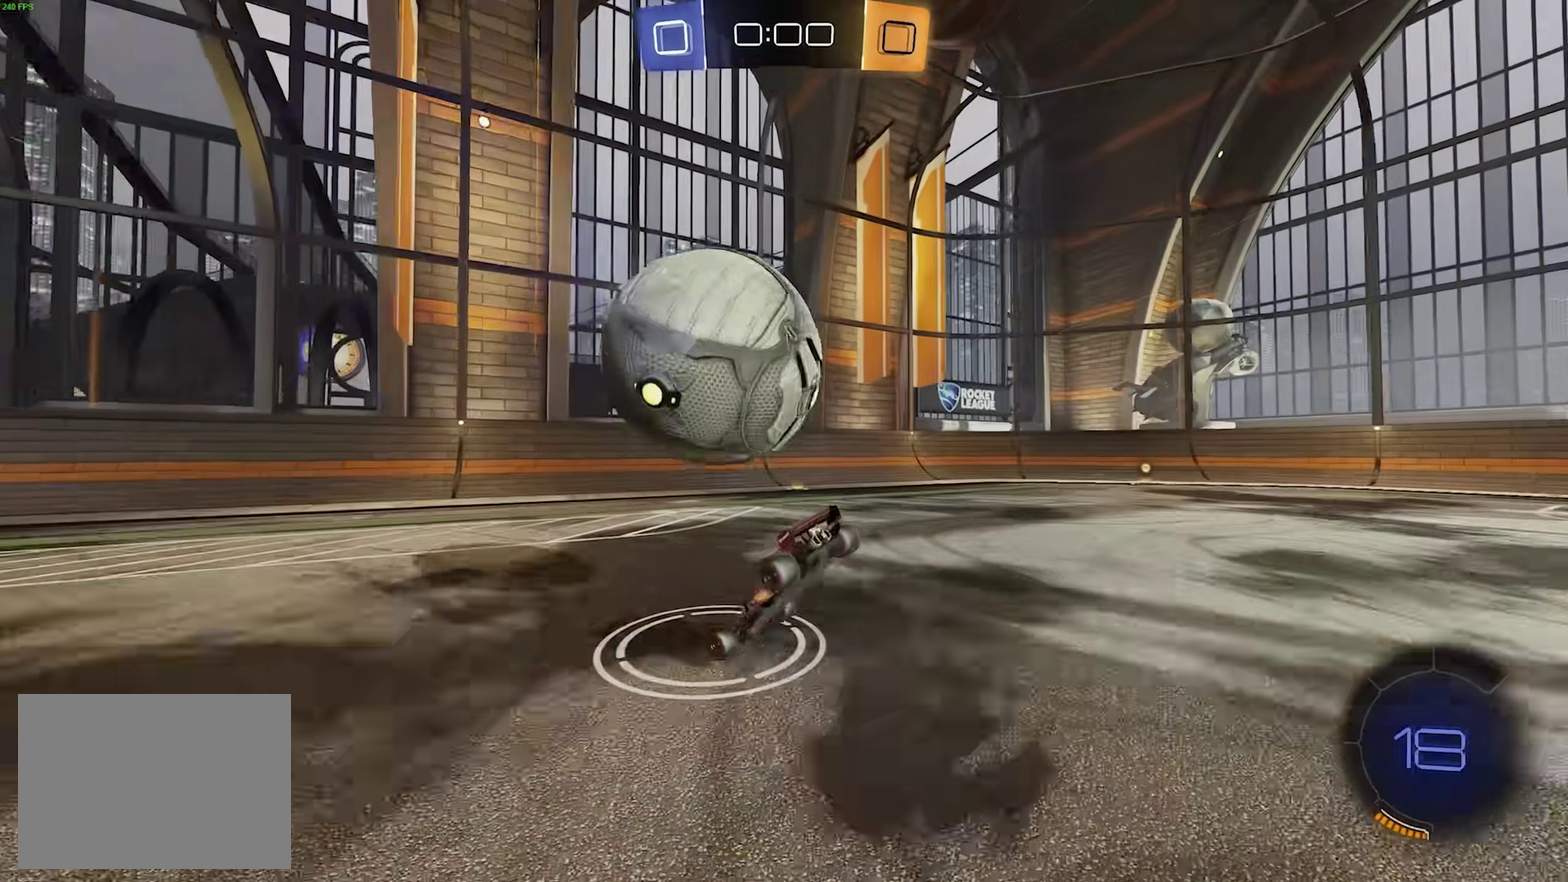
{"buttons": ["R2"], "left_stick": "center", "events": [[50, "left_stick", "right"], [183, "left_stick", "center"], [250, "left_stick", "right"], [267, "CROSS", "down"], [367, "CROSS", "up"], [367, "left_stick", "center"], [400, "R2", "up"], [483, "R2", "down"]]}